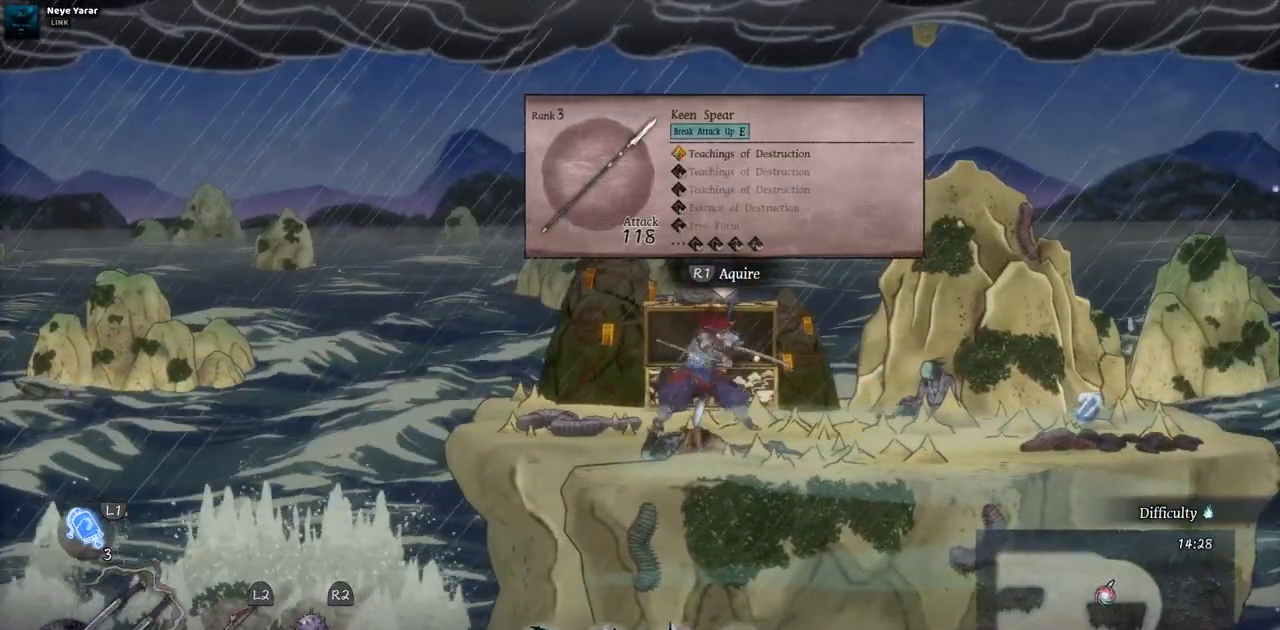
Gameplay with a controller (PlayStation layout); each line is a JSON object with the inputs held at the frame after it. "events" lists button and stick changes between this image and that frame as [ms after this image, input, new state], when the widget could be followed in between. Not read: L2 R1 R2.
{"buttons": ["DPAD_RIGHT"], "left_stick": "center", "right_stick": "center", "events": []}
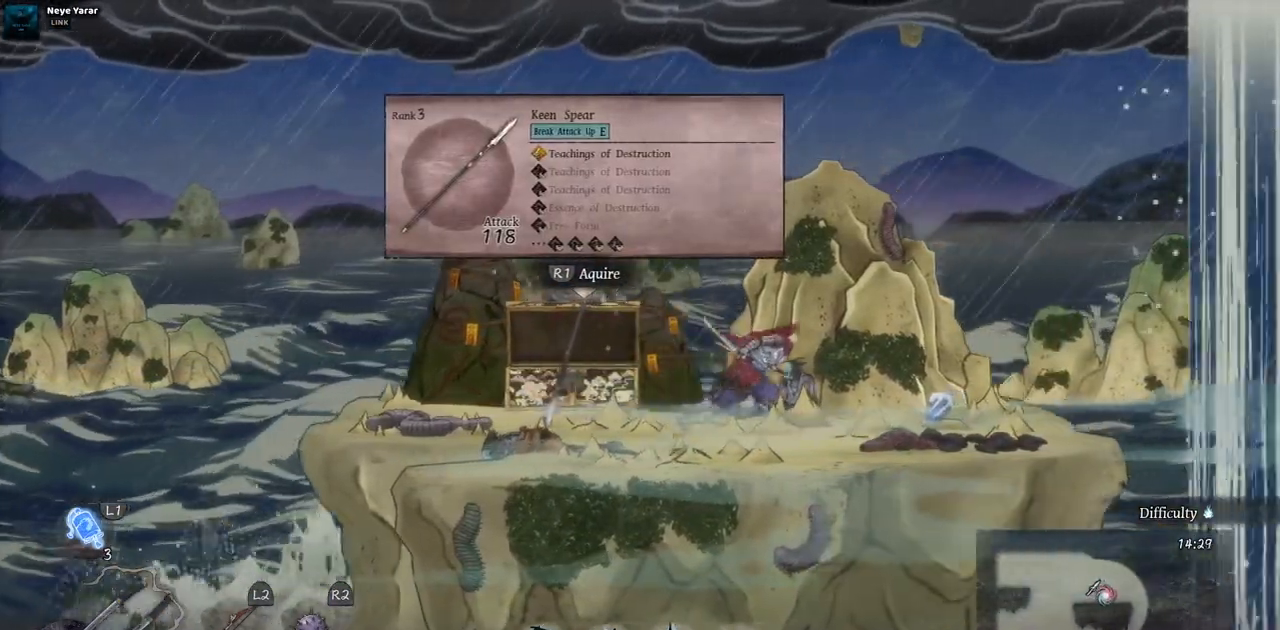
{"buttons": ["DPAD_RIGHT"], "left_stick": "center", "right_stick": "center", "events": []}
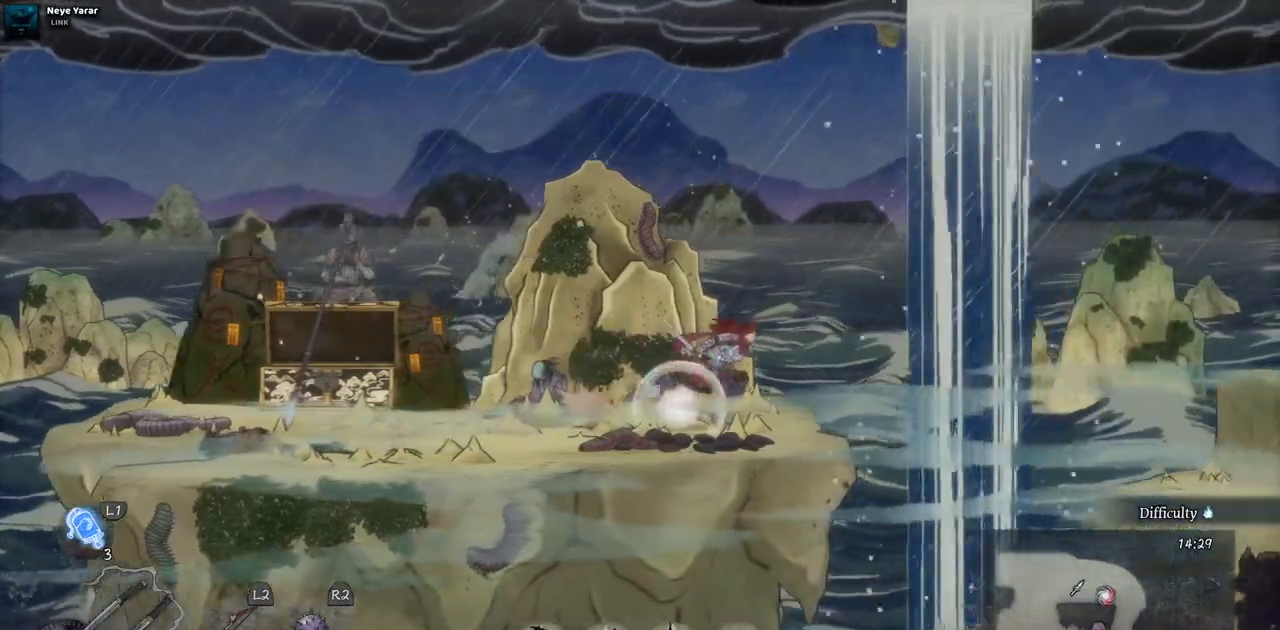
{"buttons": [], "left_stick": "center", "right_stick": "center", "events": [[33, "DPAD_RIGHT", "up"]]}
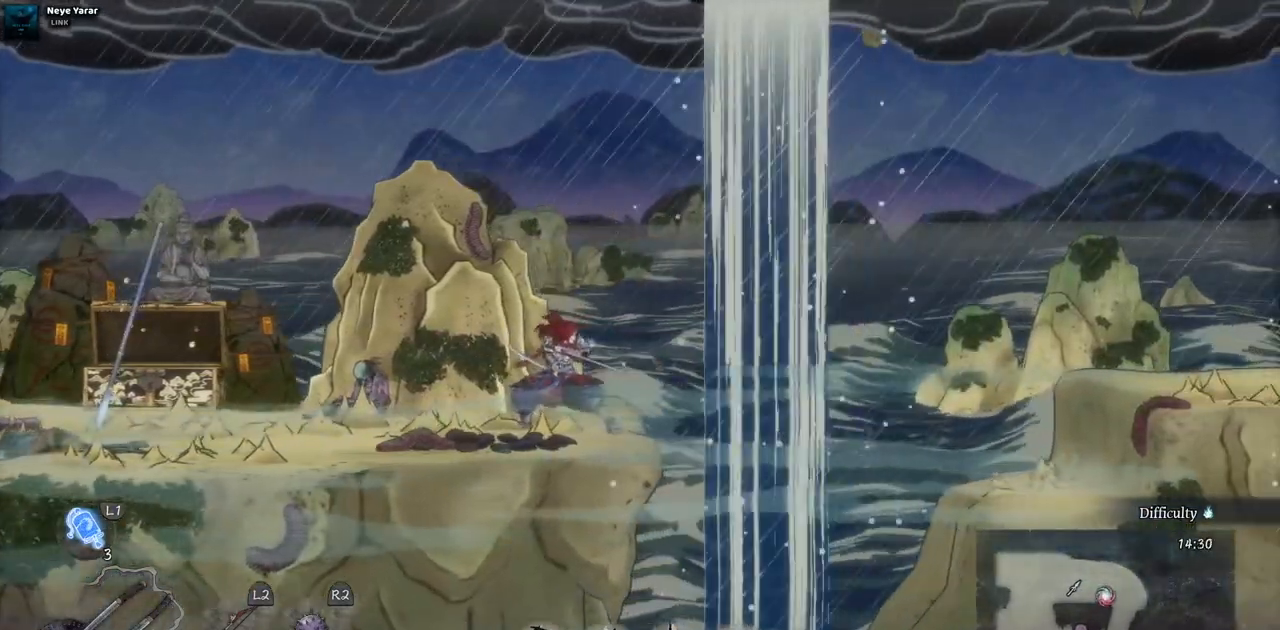
{"buttons": ["CROSS", "DPAD_RIGHT"], "left_stick": "center", "right_stick": "center", "events": [[67, "DPAD_RIGHT", "down"], [217, "CROSS", "down"]]}
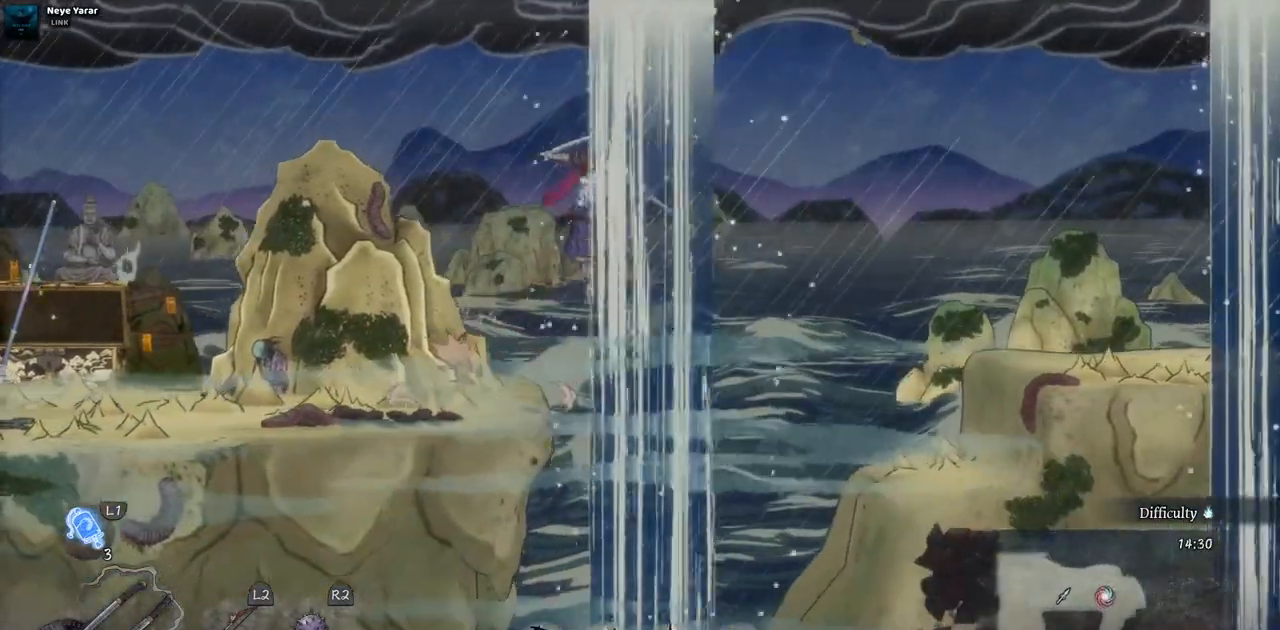
{"buttons": ["DPAD_RIGHT"], "left_stick": "center", "right_stick": "center", "events": [[417, "CROSS", "up"]]}
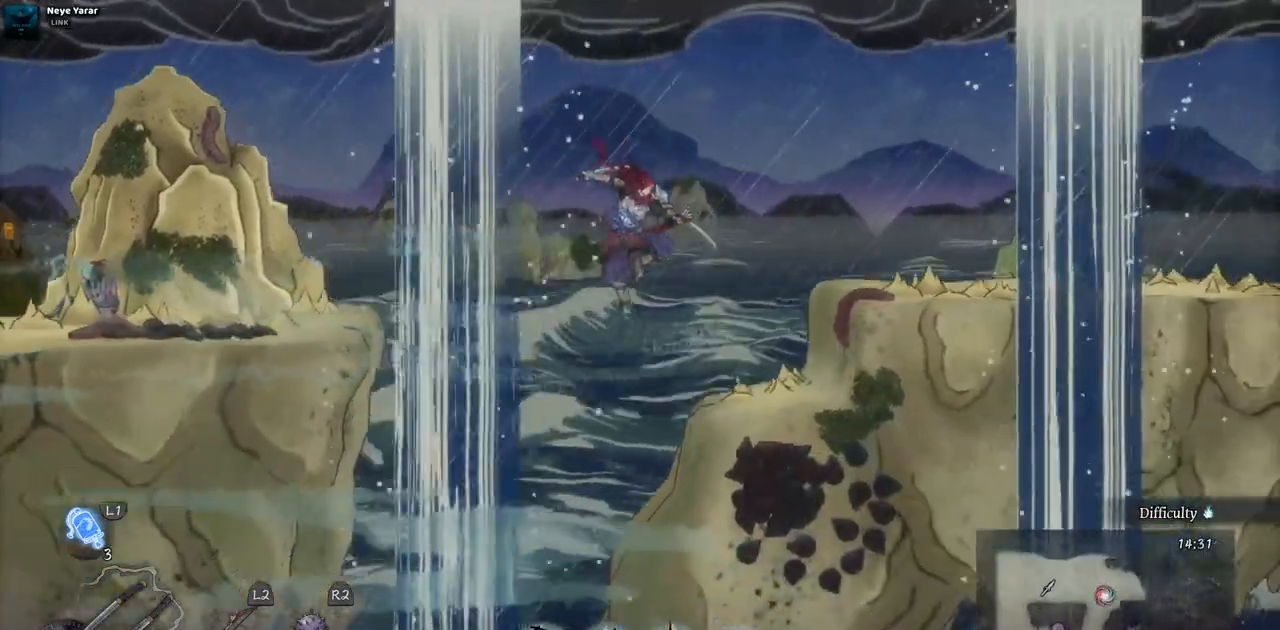
{"buttons": [], "left_stick": "center", "right_stick": "center", "events": [[317, "DPAD_RIGHT", "up"]]}
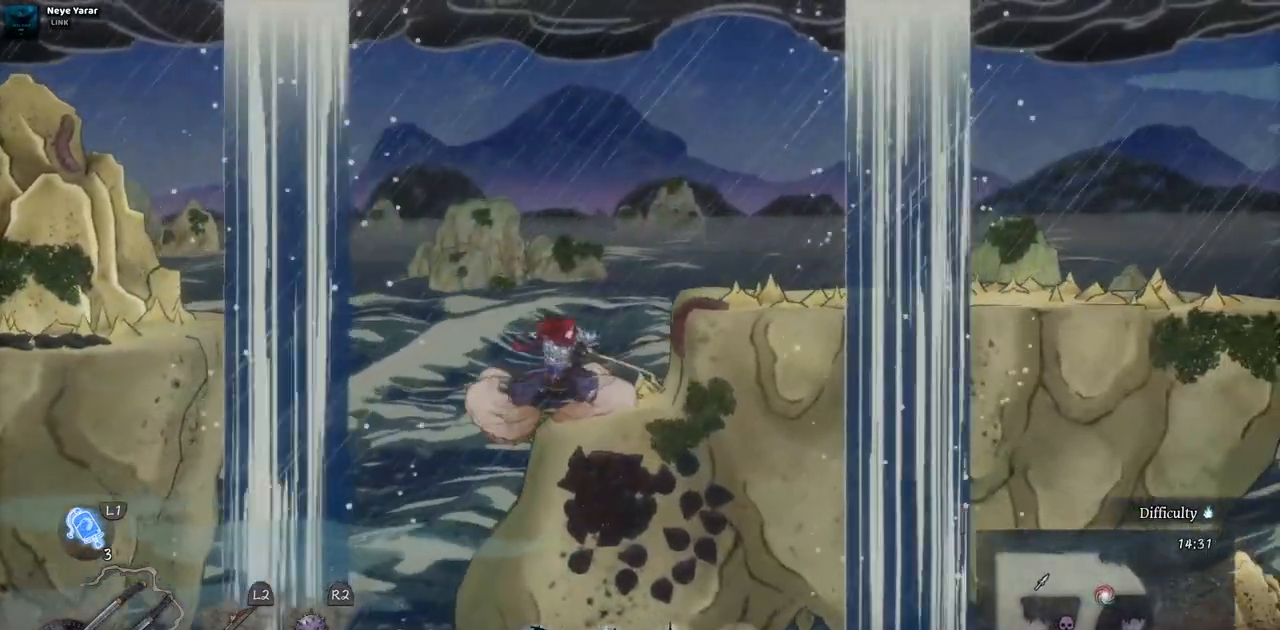
{"buttons": ["DPAD_RIGHT"], "left_stick": "center", "right_stick": "center", "events": [[433, "DPAD_RIGHT", "down"]]}
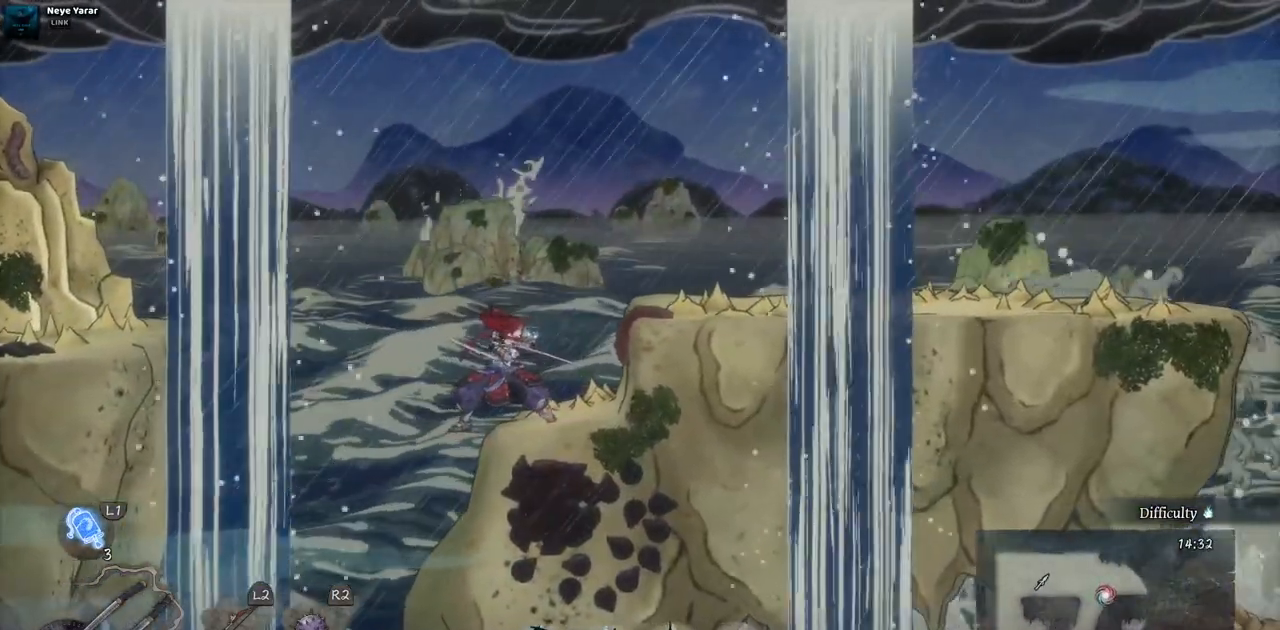
{"buttons": ["DPAD_RIGHT"], "left_stick": "center", "right_stick": "center", "events": [[33, "CROSS", "down"], [400, "CROSS", "up"]]}
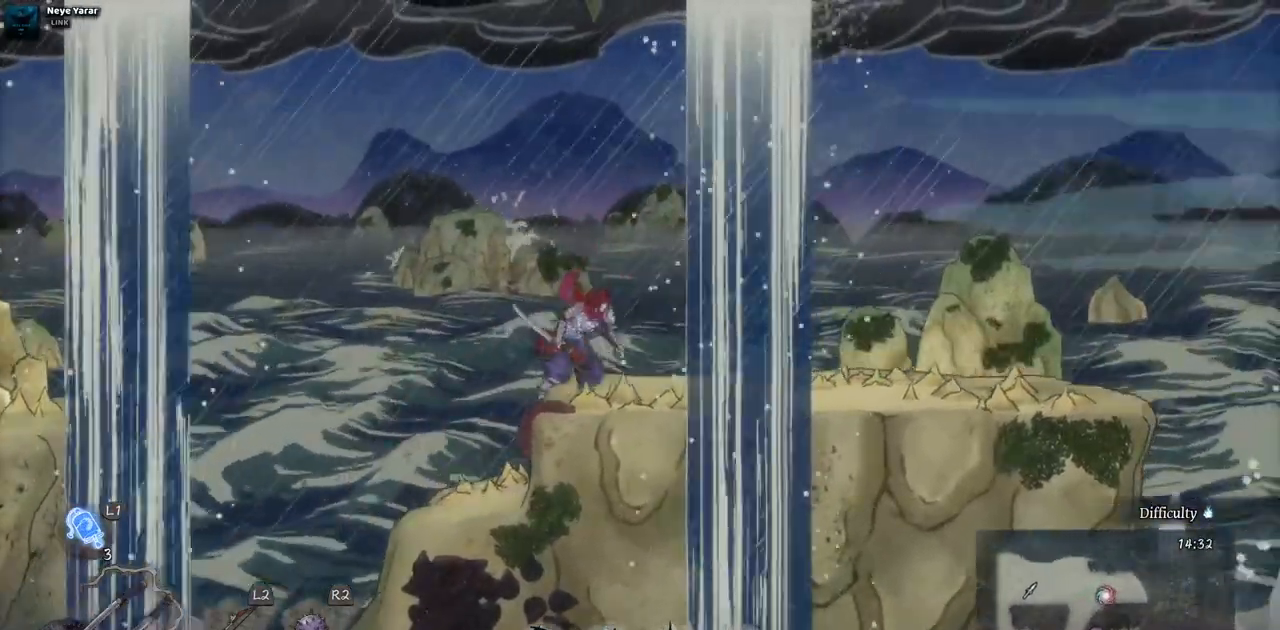
{"buttons": ["DPAD_RIGHT"], "left_stick": "center", "right_stick": "center", "events": []}
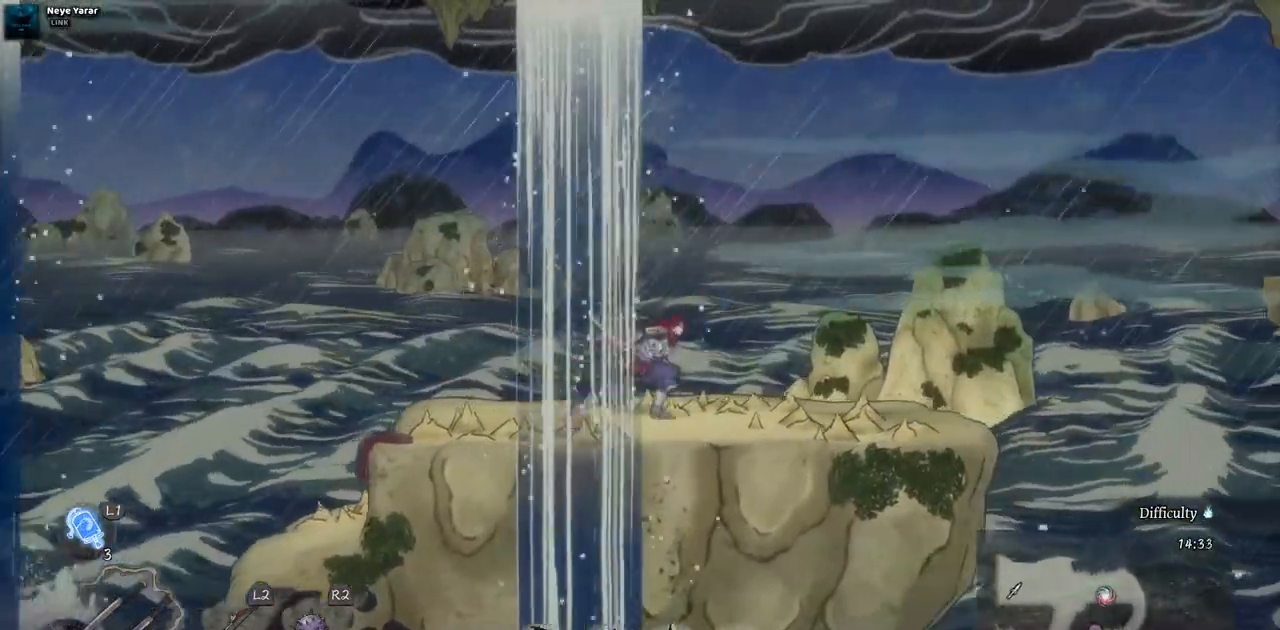
{"buttons": ["DPAD_RIGHT"], "left_stick": "center", "right_stick": "center", "events": []}
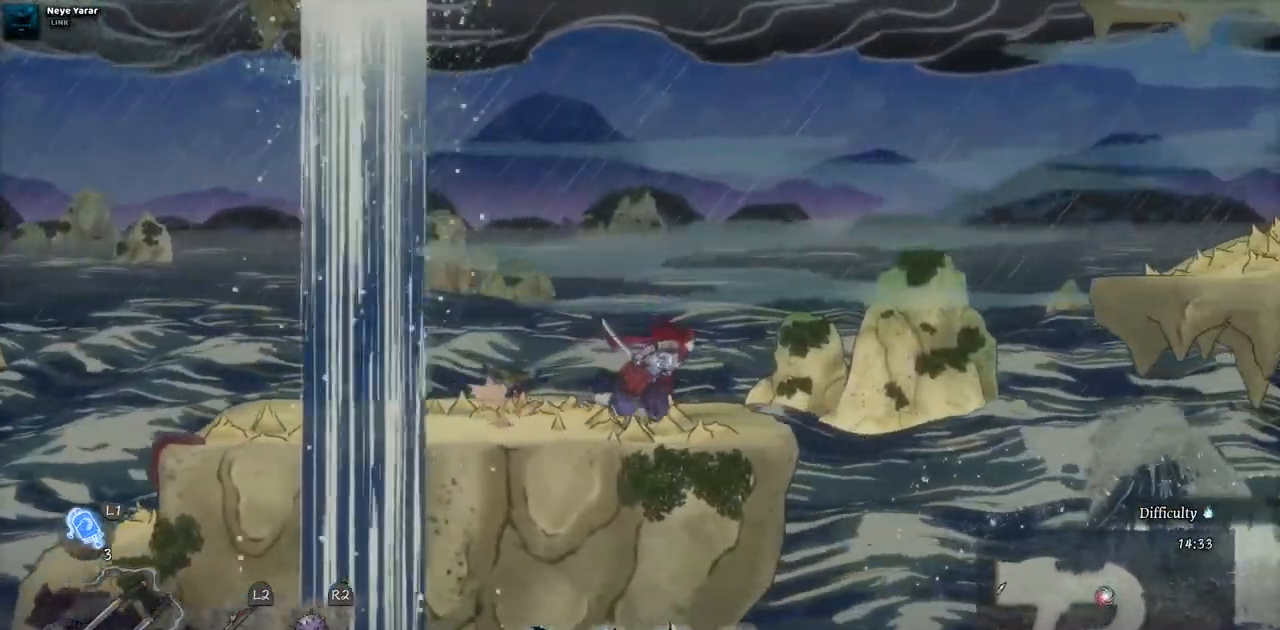
{"buttons": [], "left_stick": "center", "right_stick": "center", "events": [[100, "DPAD_RIGHT", "up"]]}
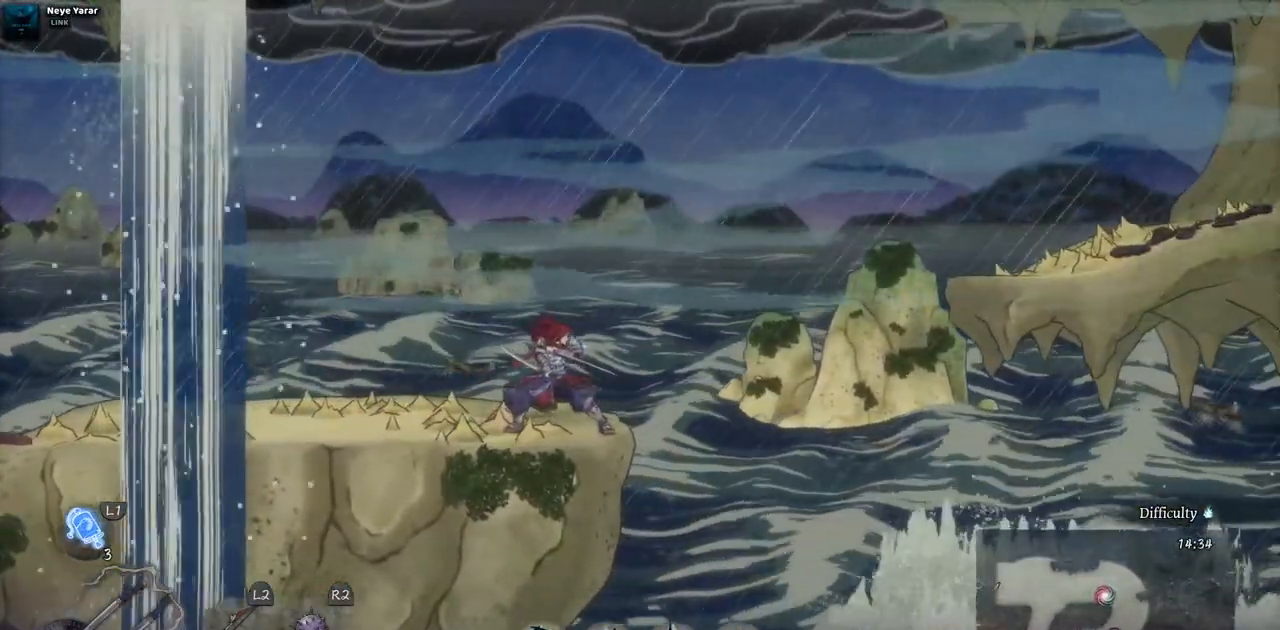
{"buttons": [], "left_stick": "center", "right_stick": "center", "events": []}
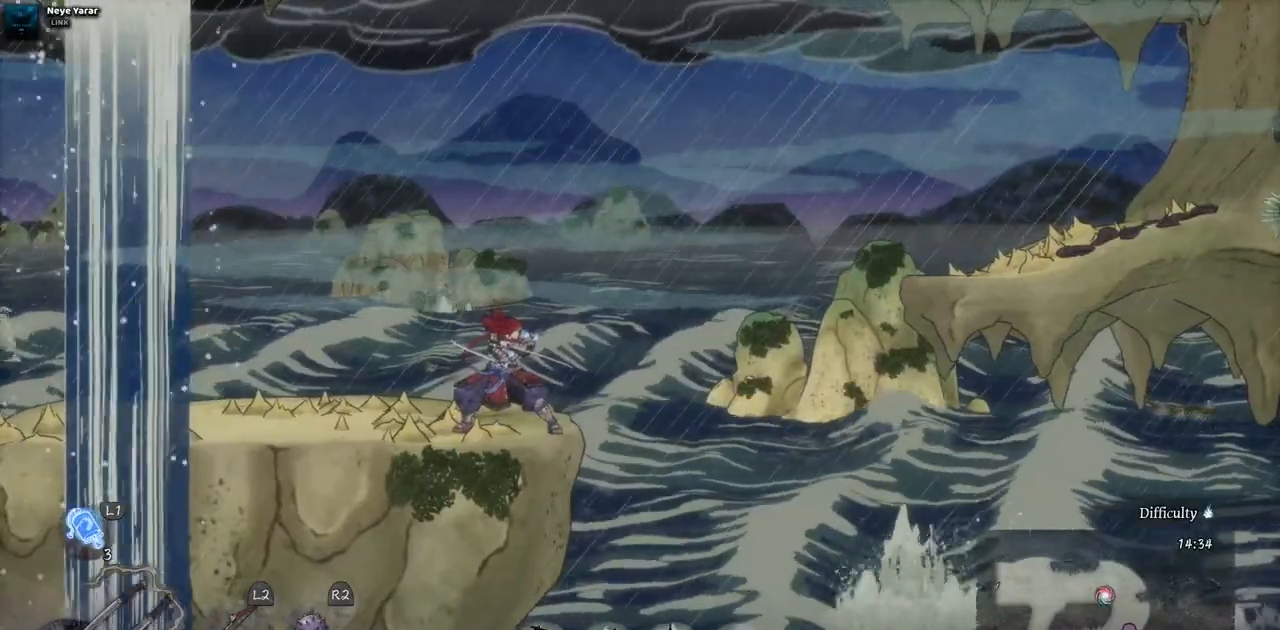
{"buttons": ["DPAD_RIGHT"], "left_stick": "center", "right_stick": "center", "events": [[433, "DPAD_RIGHT", "down"]]}